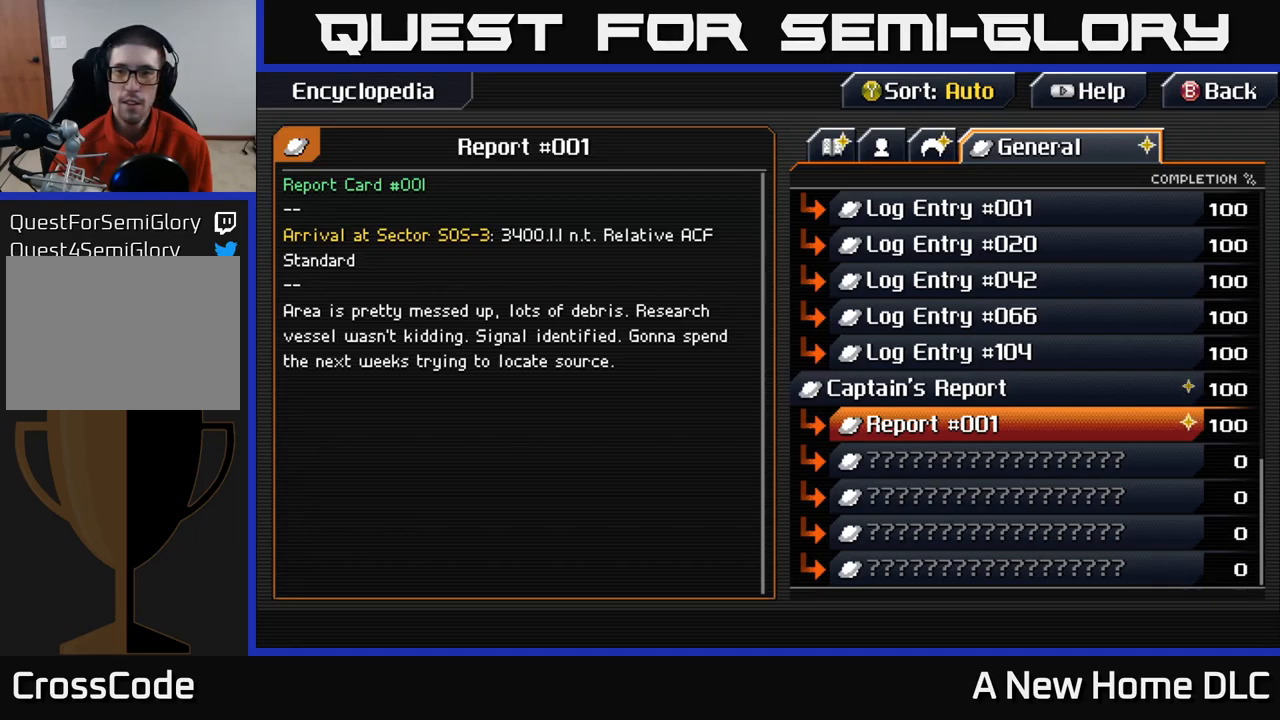
Gameplay with a controller (Xbox layout); each line is a JSON object with the inputs held at the frame after it. "events" lists button and stick changes between this image and that frame as [ms after this image, input, new state], when the widget could be followed in between.
{"buttons": [], "left_stick": "center", "right_stick": "center", "events": [[50, "B", "down"], [167, "B", "up"]]}
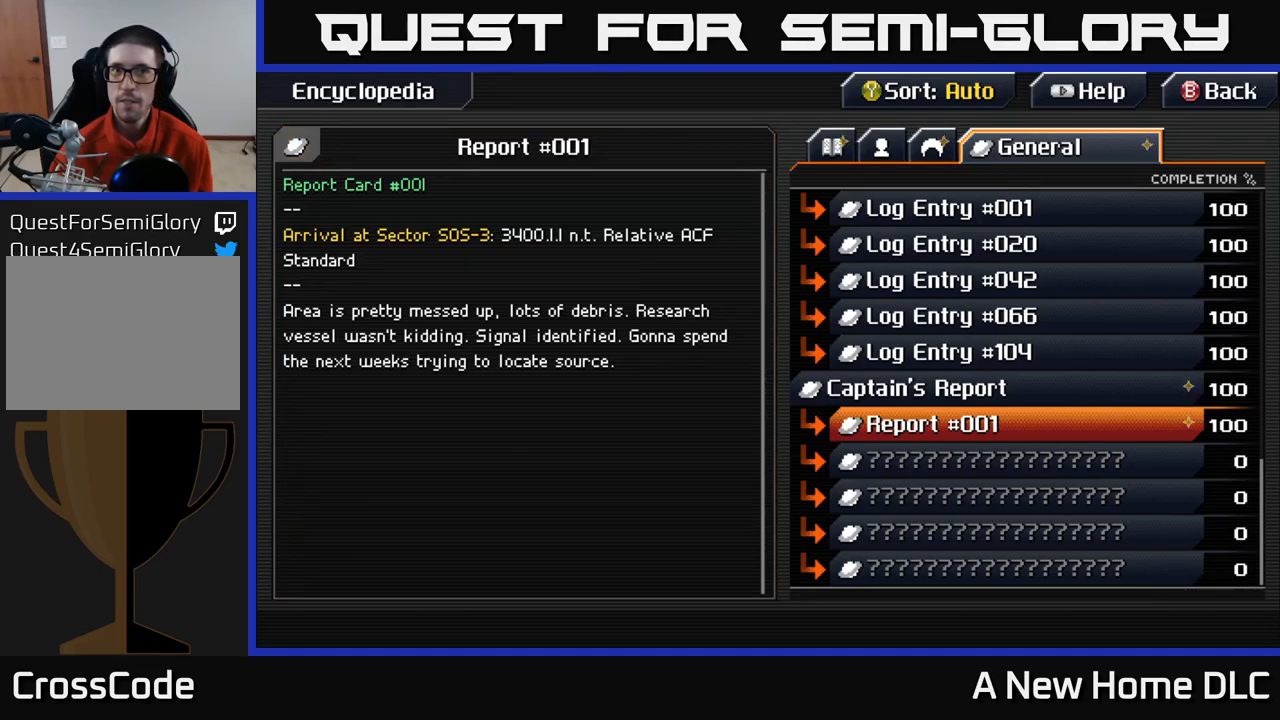
{"buttons": [], "left_stick": "center", "right_stick": "center", "events": [[167, "B", "down"], [284, "B", "up"]]}
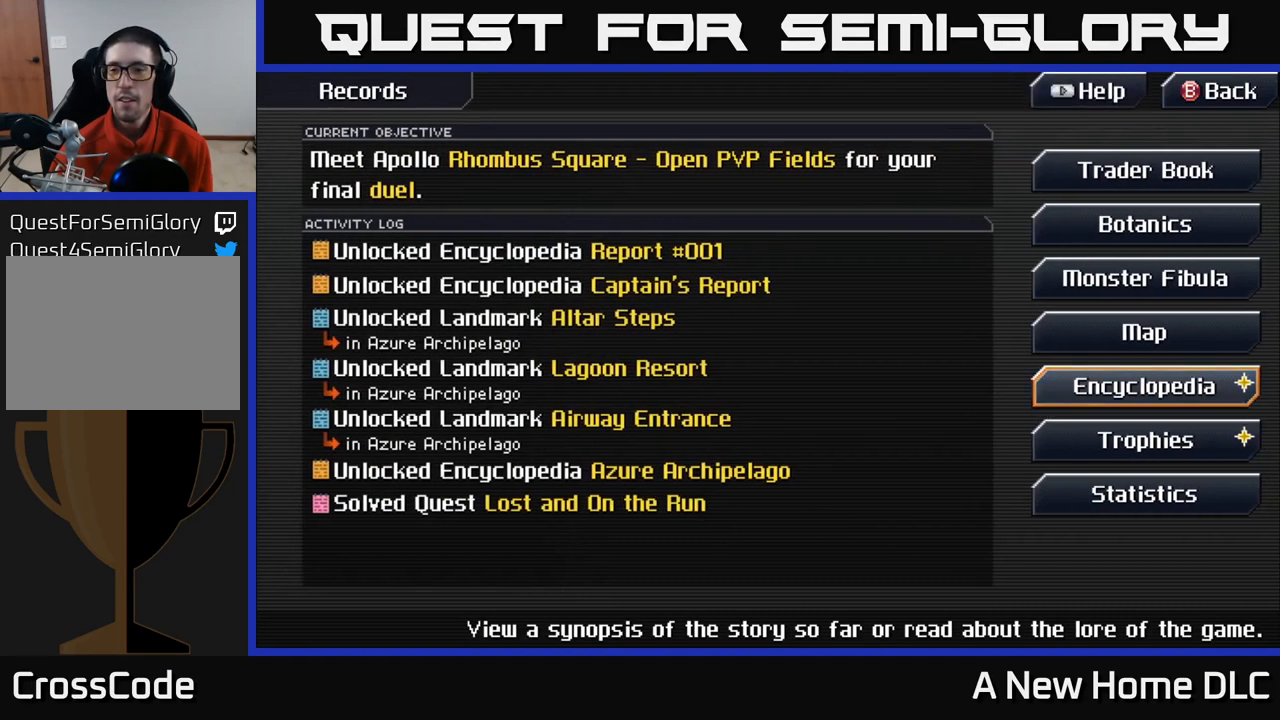
{"buttons": [], "left_stick": "center", "right_stick": "center", "events": [[267, "B", "down"], [434, "B", "up"]]}
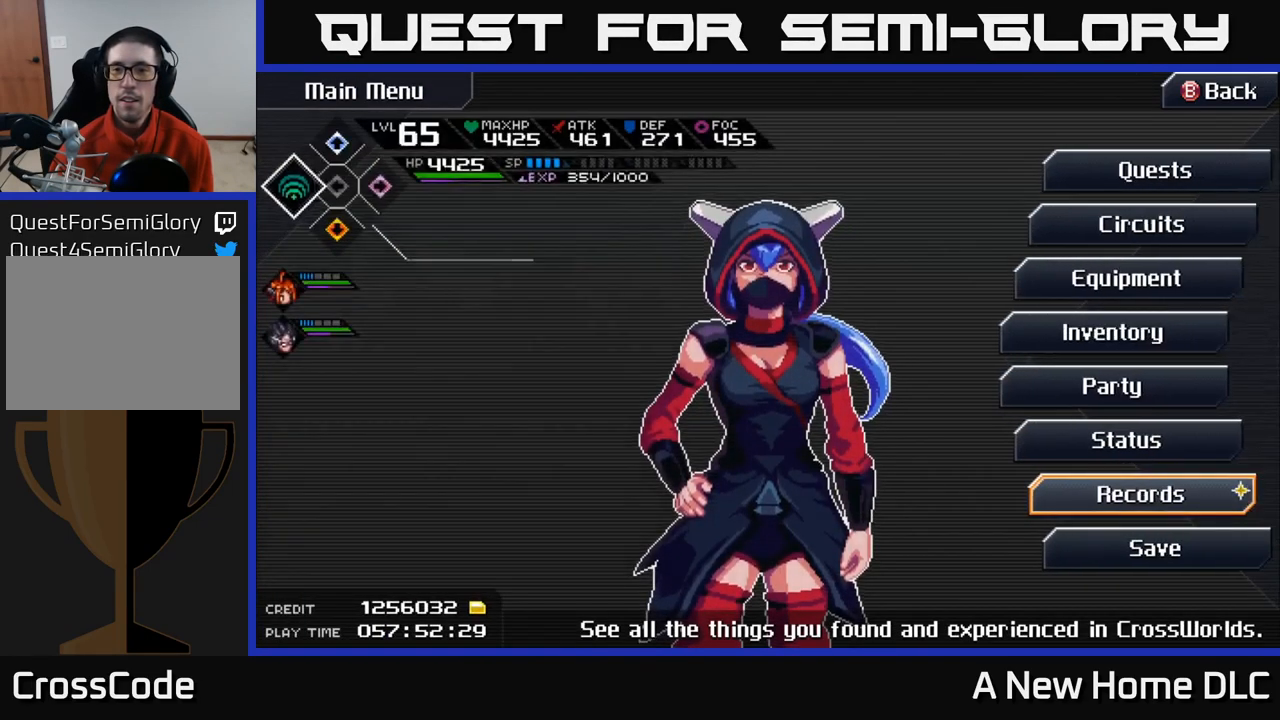
{"buttons": [], "left_stick": "center", "right_stick": "center", "events": []}
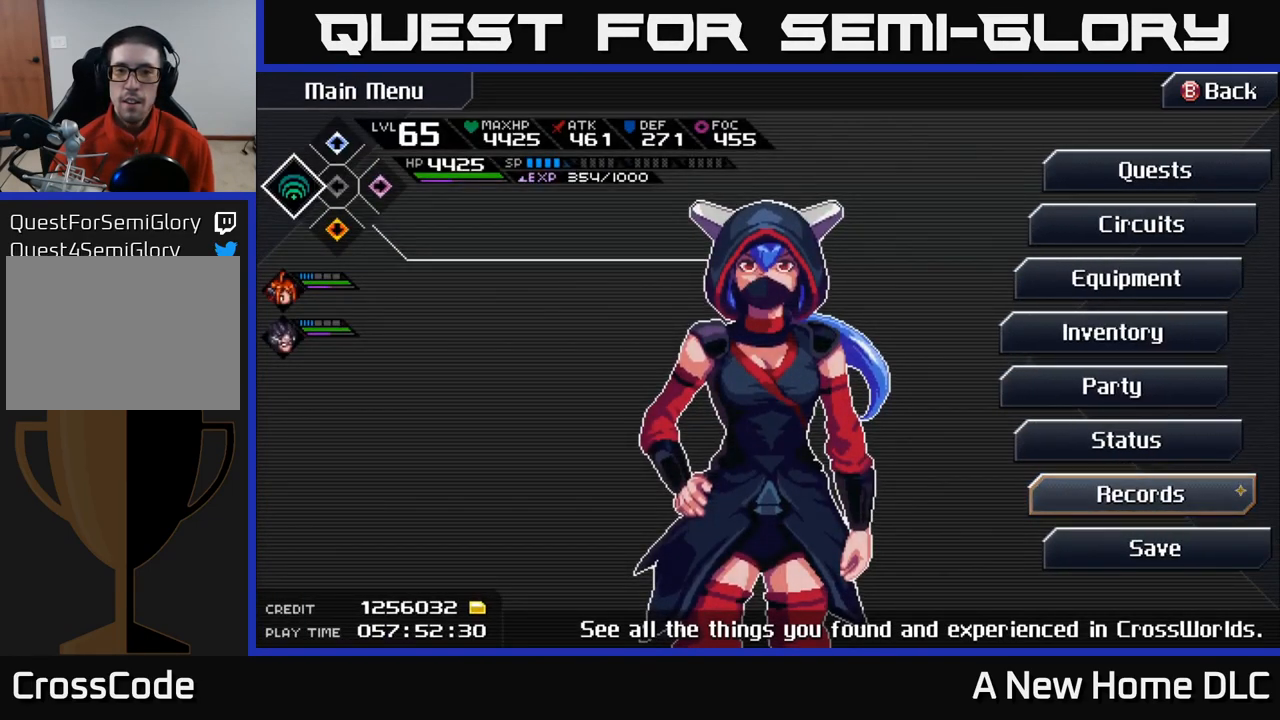
{"buttons": [], "left_stick": "center", "right_stick": "center", "events": []}
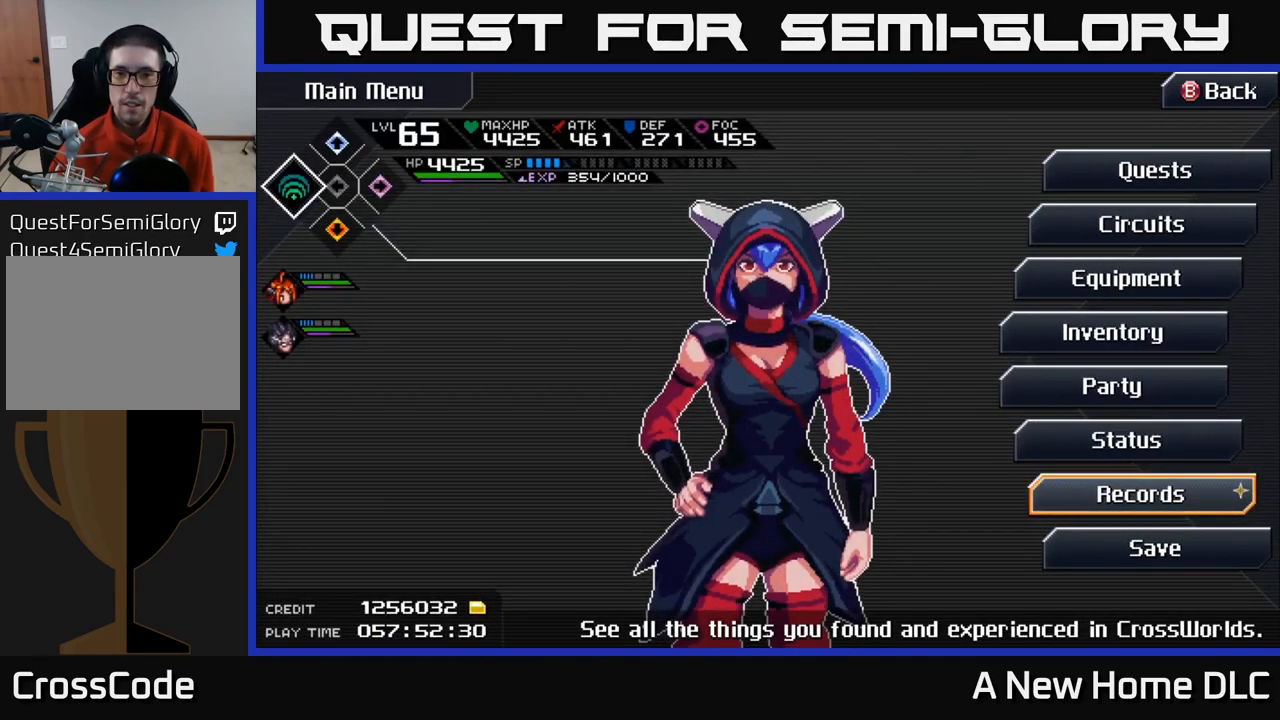
{"buttons": [], "left_stick": "center", "right_stick": "center", "events": []}
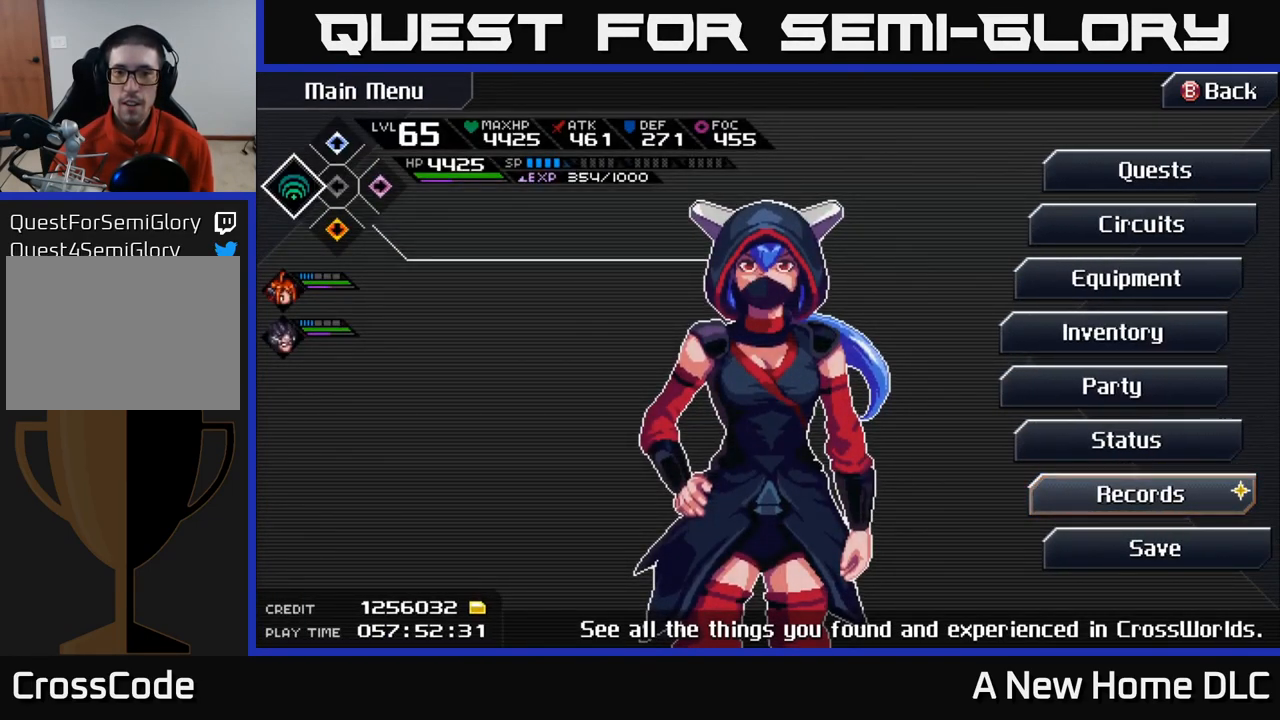
{"buttons": [], "left_stick": "center", "right_stick": "center", "events": []}
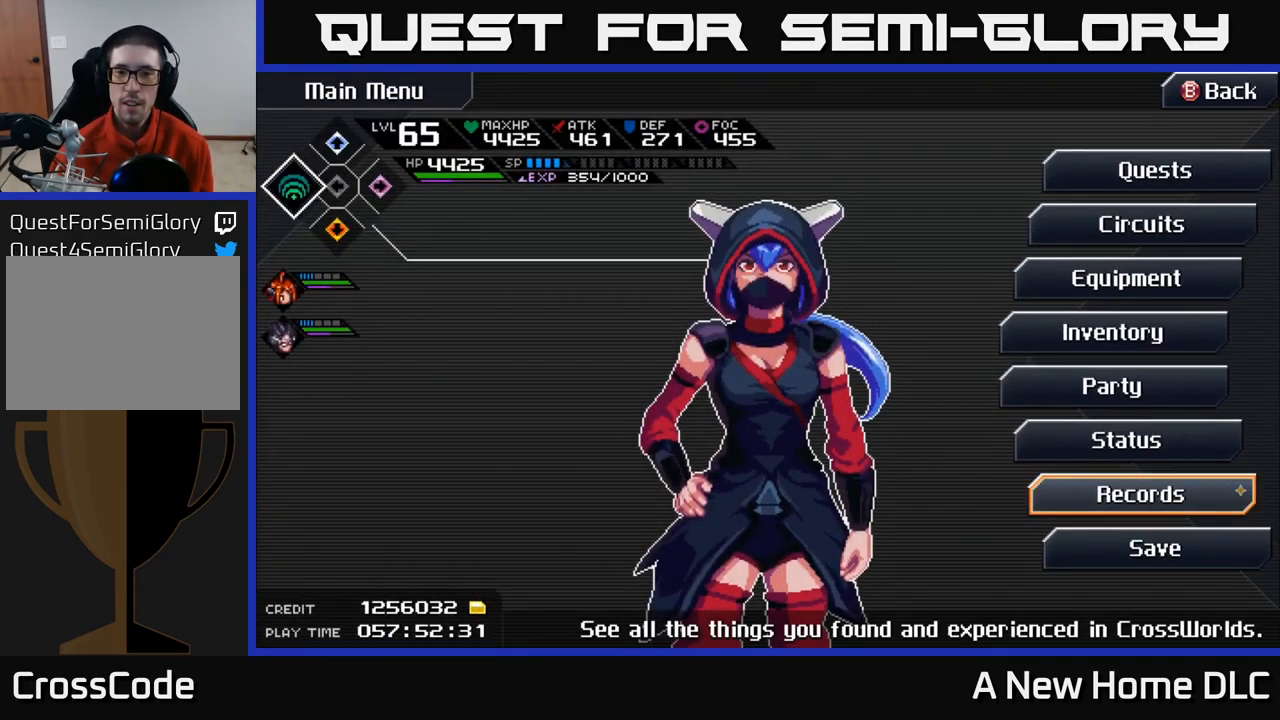
{"buttons": [], "left_stick": "center", "right_stick": "center", "events": []}
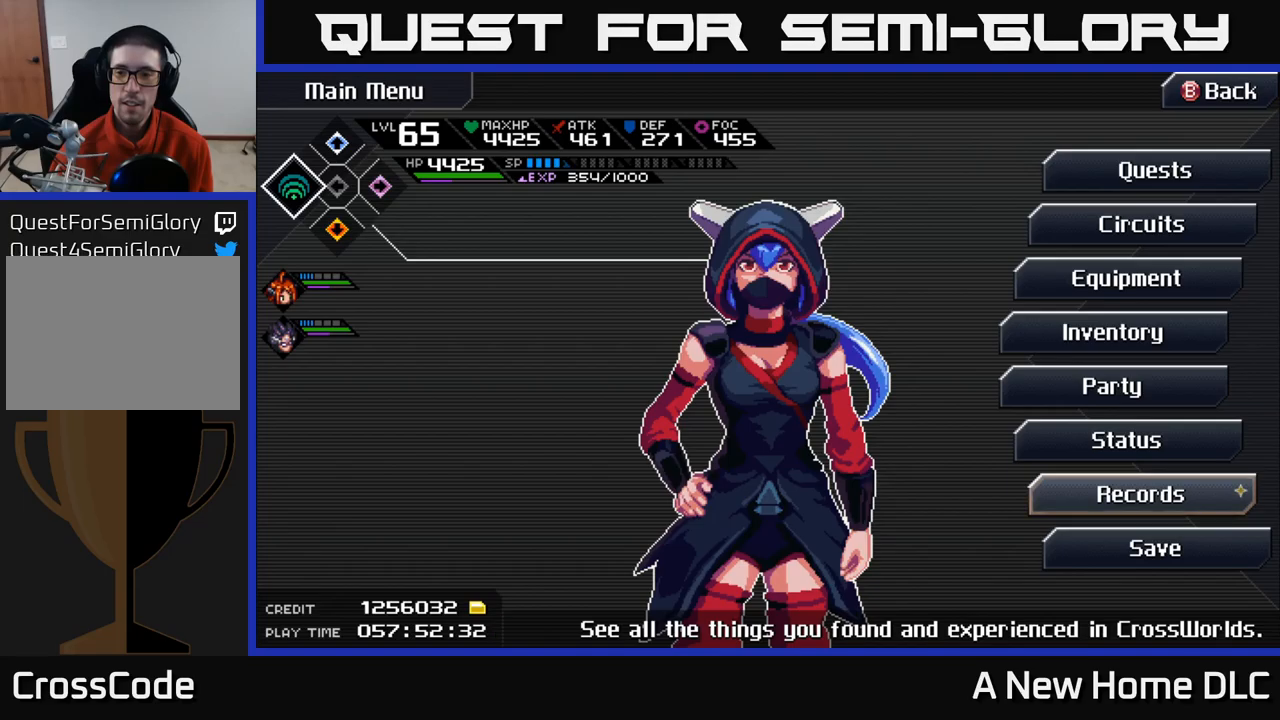
{"buttons": [], "left_stick": "center", "right_stick": "center", "events": [[366, "B", "down"], [433, "B", "up"]]}
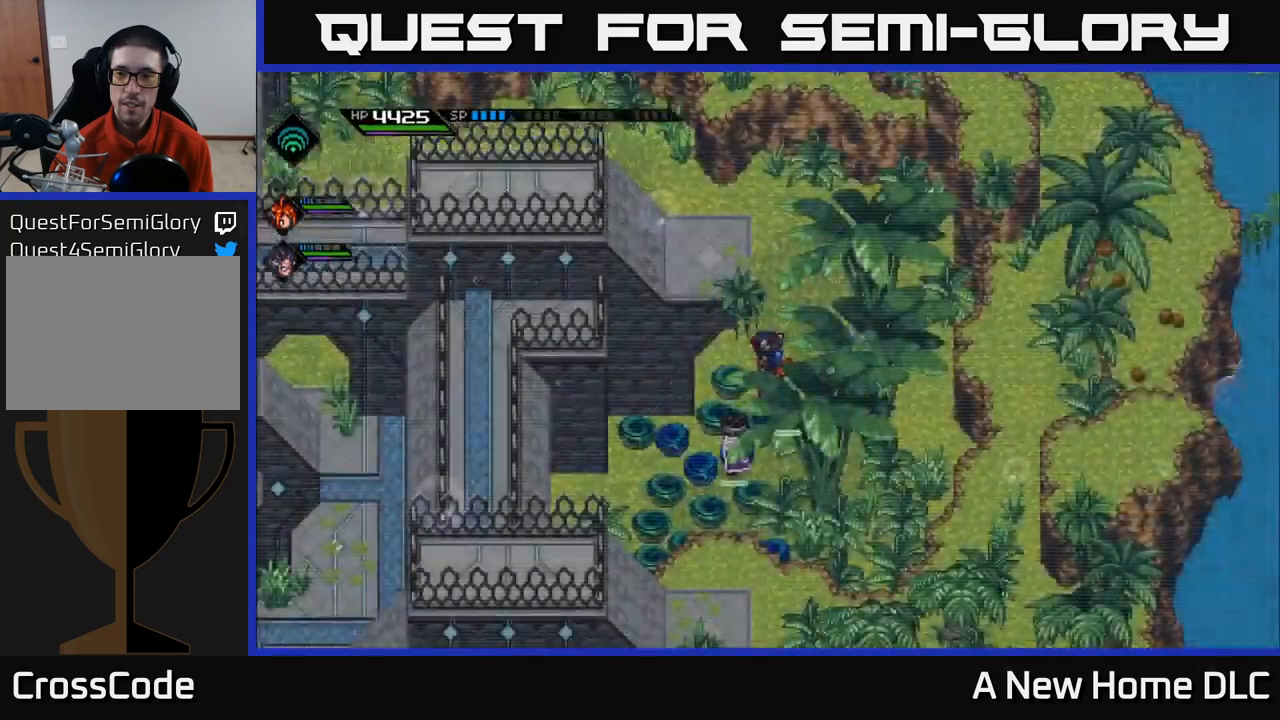
{"buttons": [], "left_stick": "up-right", "right_stick": "center", "events": [[466, "left_stick", "up-right"]]}
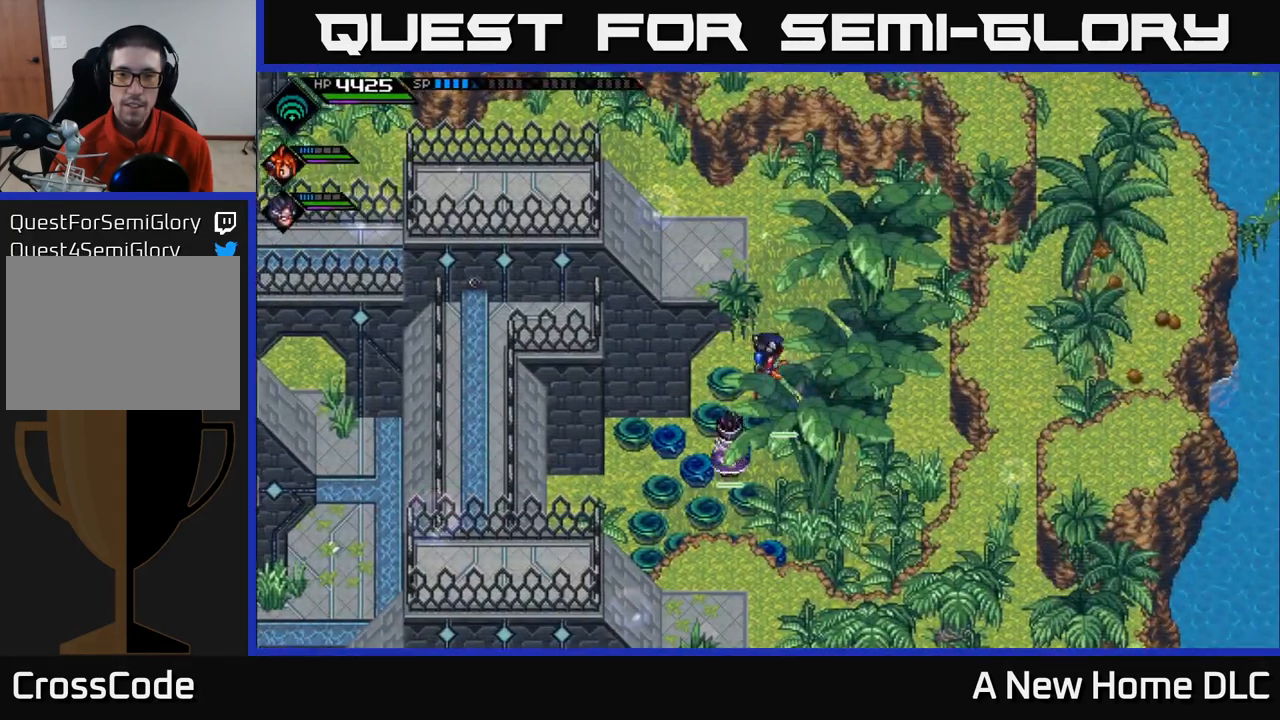
{"buttons": [], "left_stick": "down", "right_stick": "center", "events": [[50, "left_stick", "center"], [283, "left_stick", "down"]]}
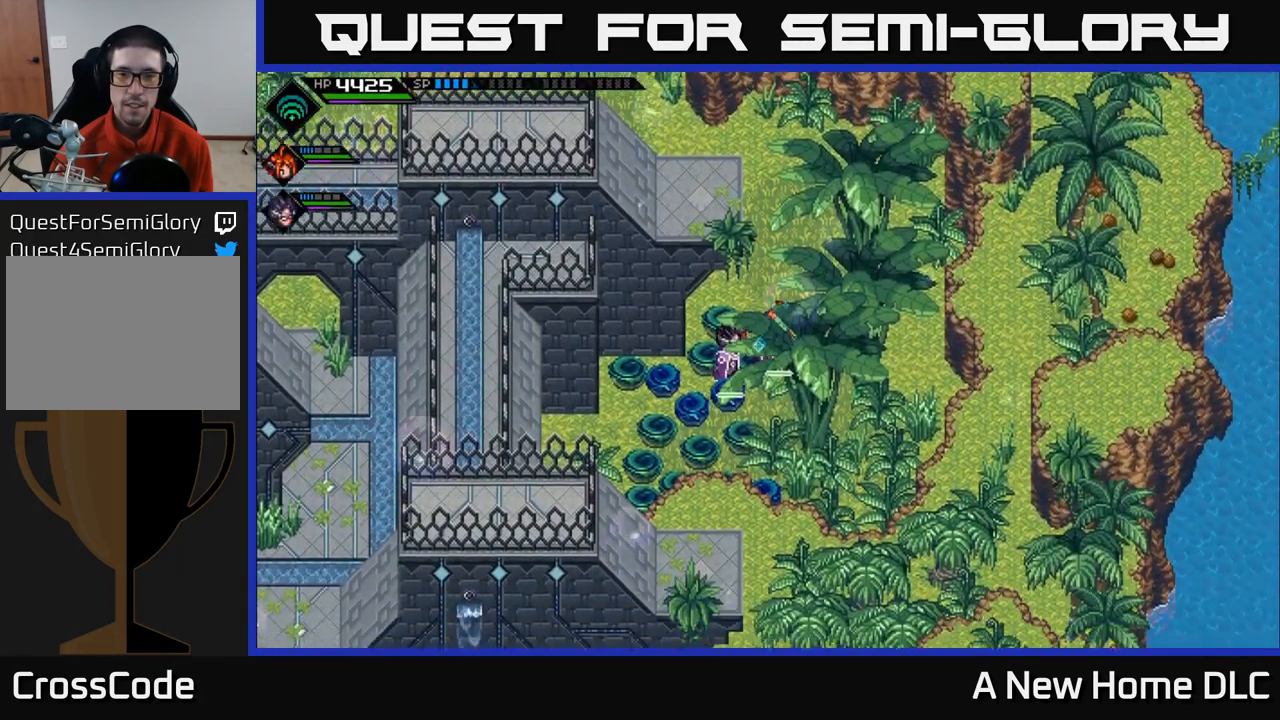
{"buttons": [], "left_stick": "down", "right_stick": "center", "events": []}
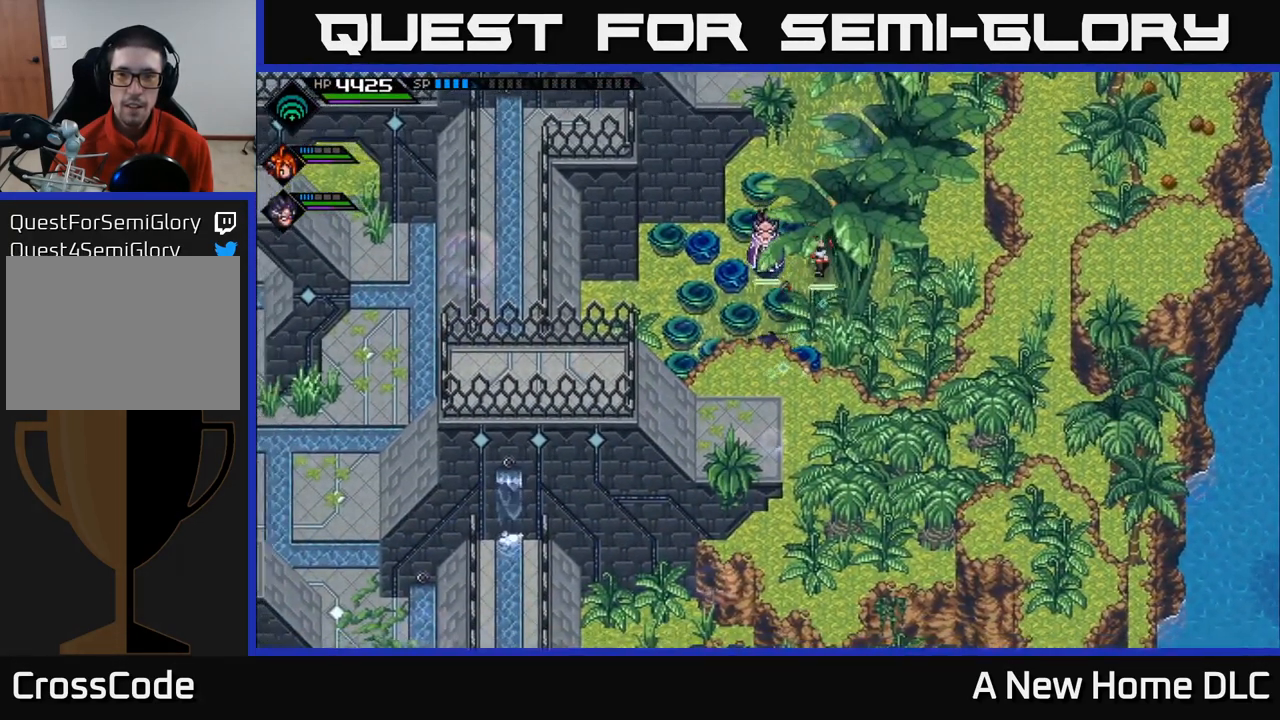
{"buttons": [], "left_stick": "left", "right_stick": "center", "events": [[100, "left_stick", "down-right"], [433, "left_stick", "left"]]}
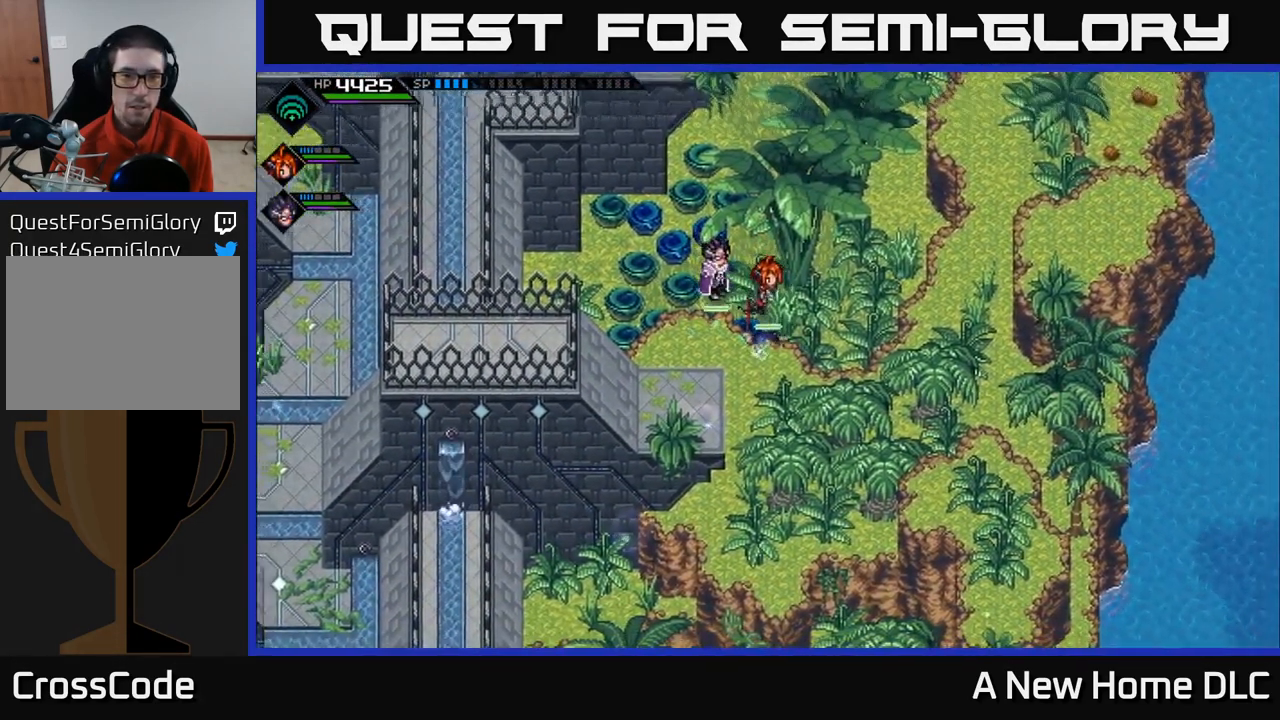
{"buttons": [], "left_stick": "left", "right_stick": "center", "events": []}
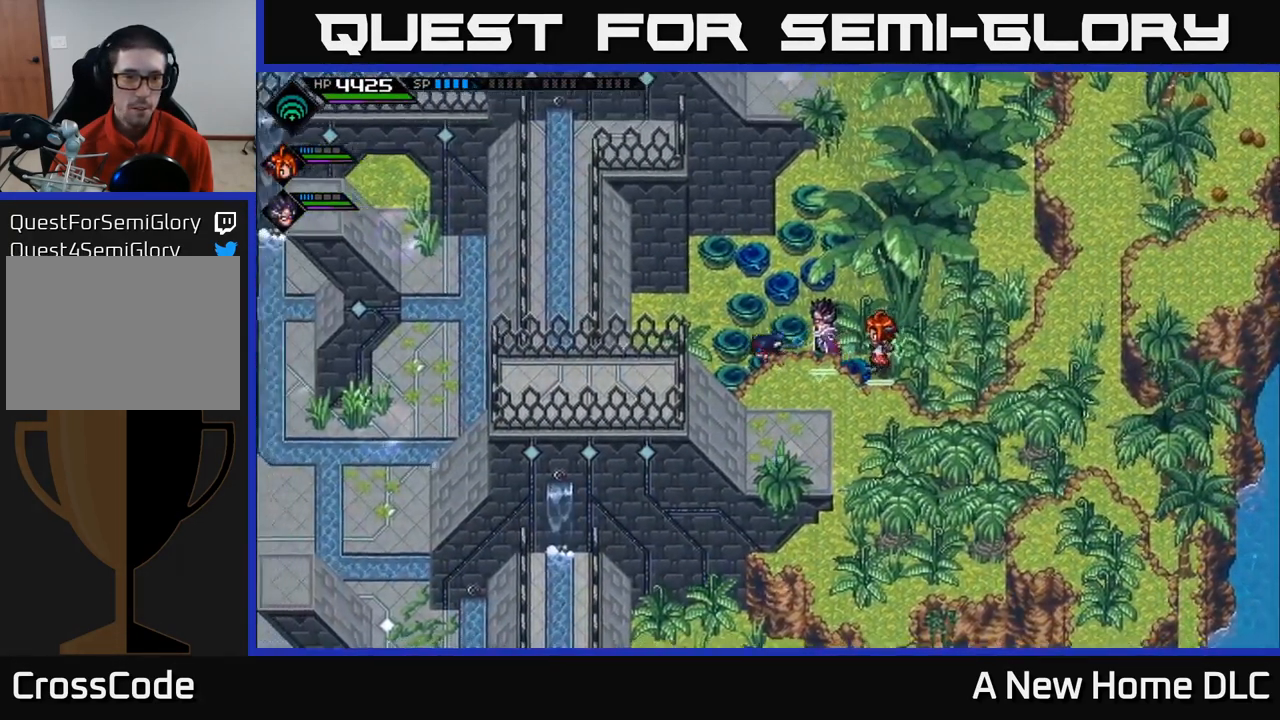
{"buttons": [], "left_stick": "down-left", "right_stick": "center", "events": [[16, "left_stick", "down-left"]]}
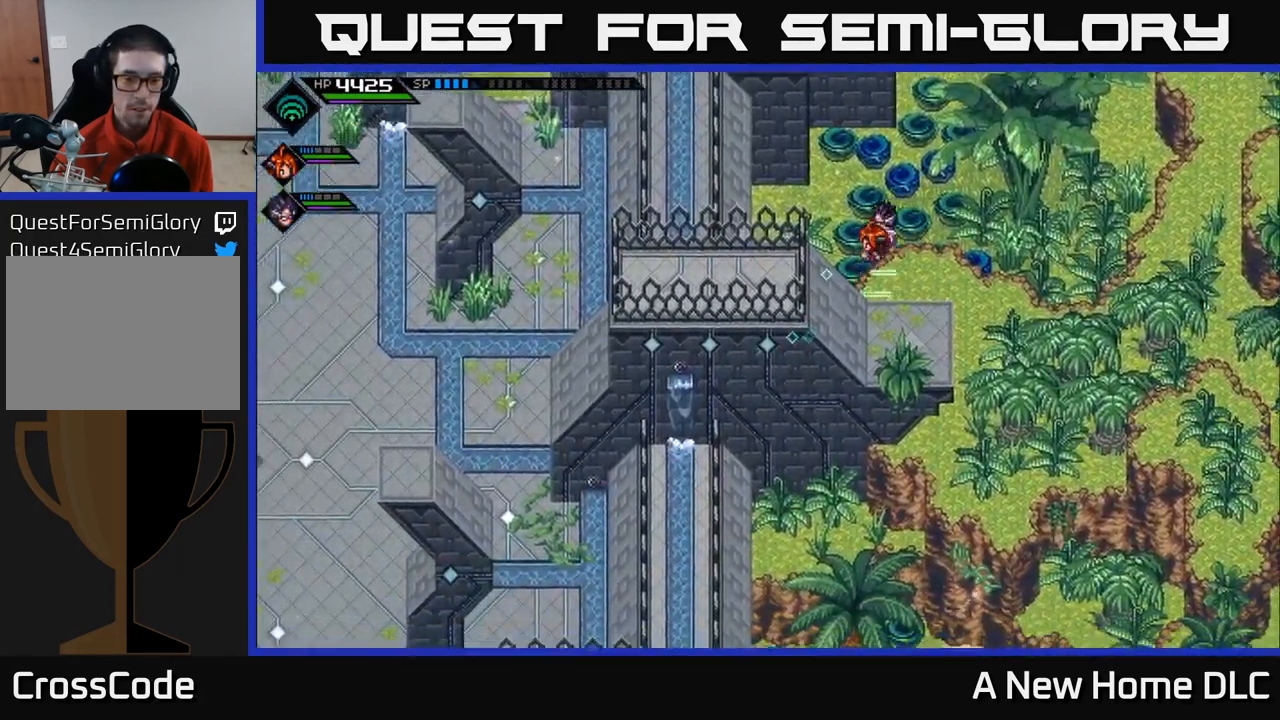
{"buttons": [], "left_stick": "right", "right_stick": "center", "events": [[316, "left_stick", "down"], [483, "left_stick", "right"]]}
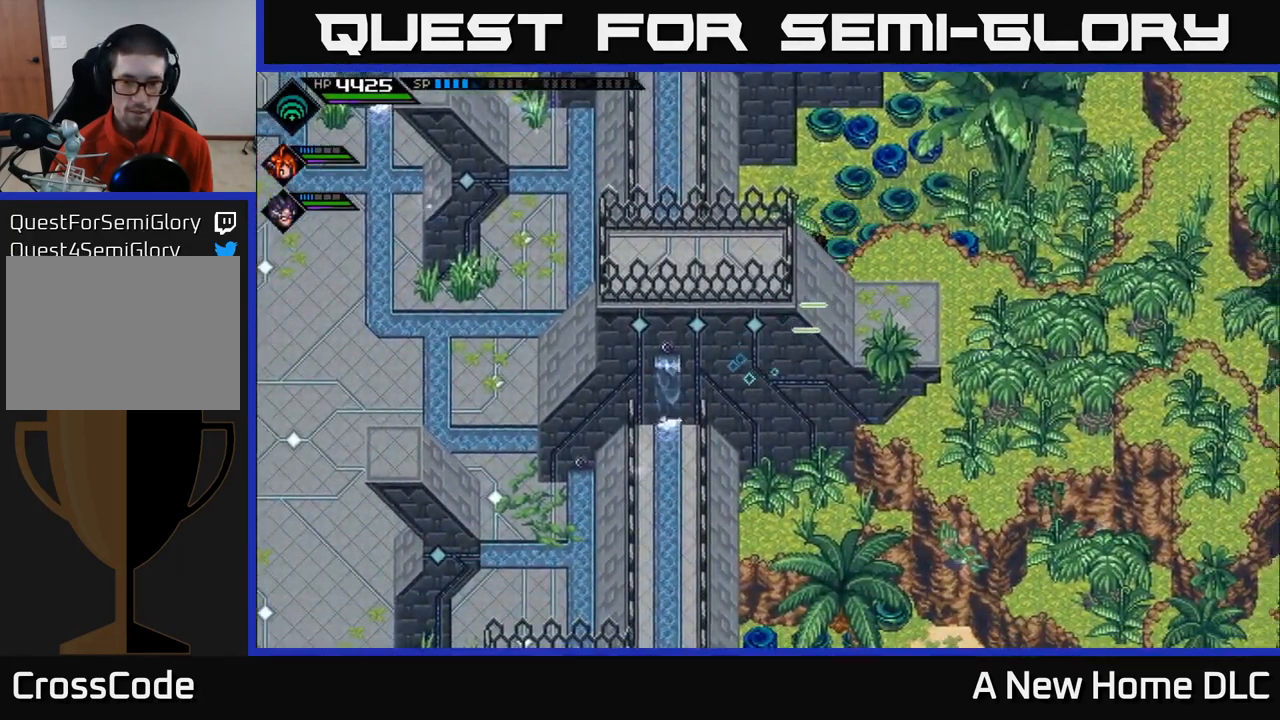
{"buttons": [], "left_stick": "up-right", "right_stick": "center", "events": [[150, "left_stick", "up"], [366, "left_stick", "up-right"]]}
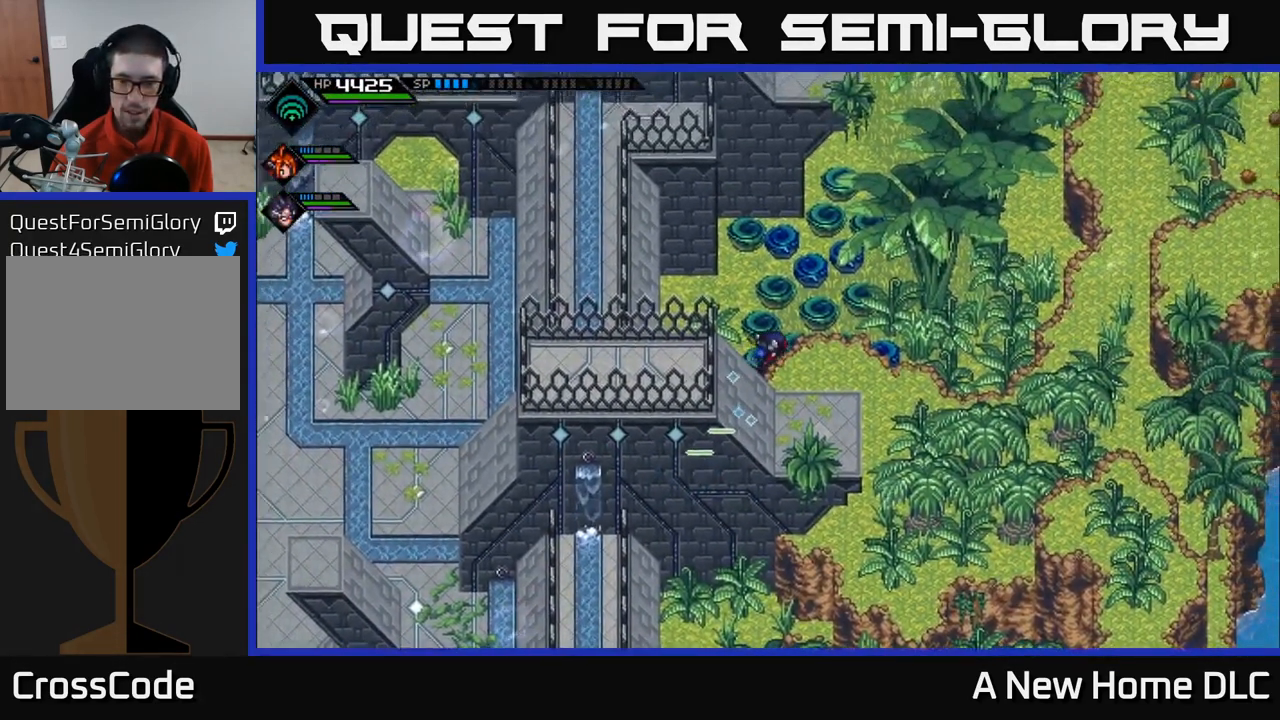
{"buttons": [], "left_stick": "up-right", "right_stick": "center", "events": []}
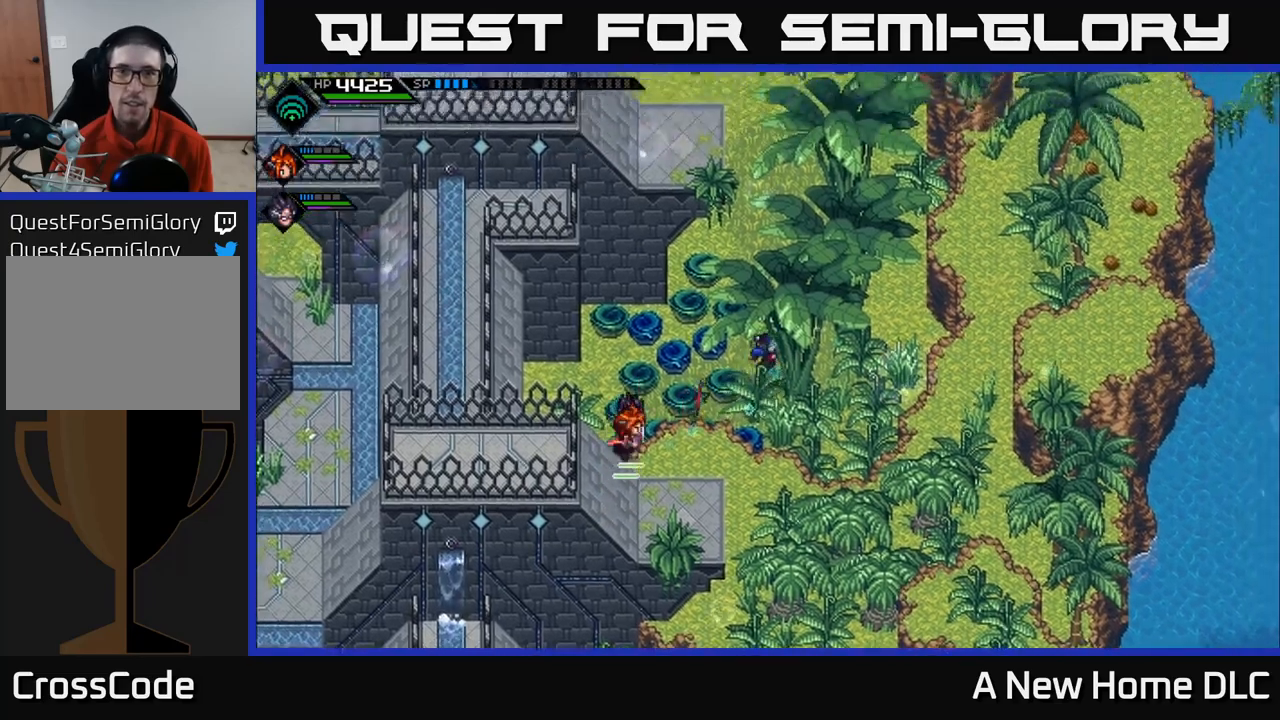
{"buttons": [], "left_stick": "up", "right_stick": "center", "events": [[217, "left_stick", "up"]]}
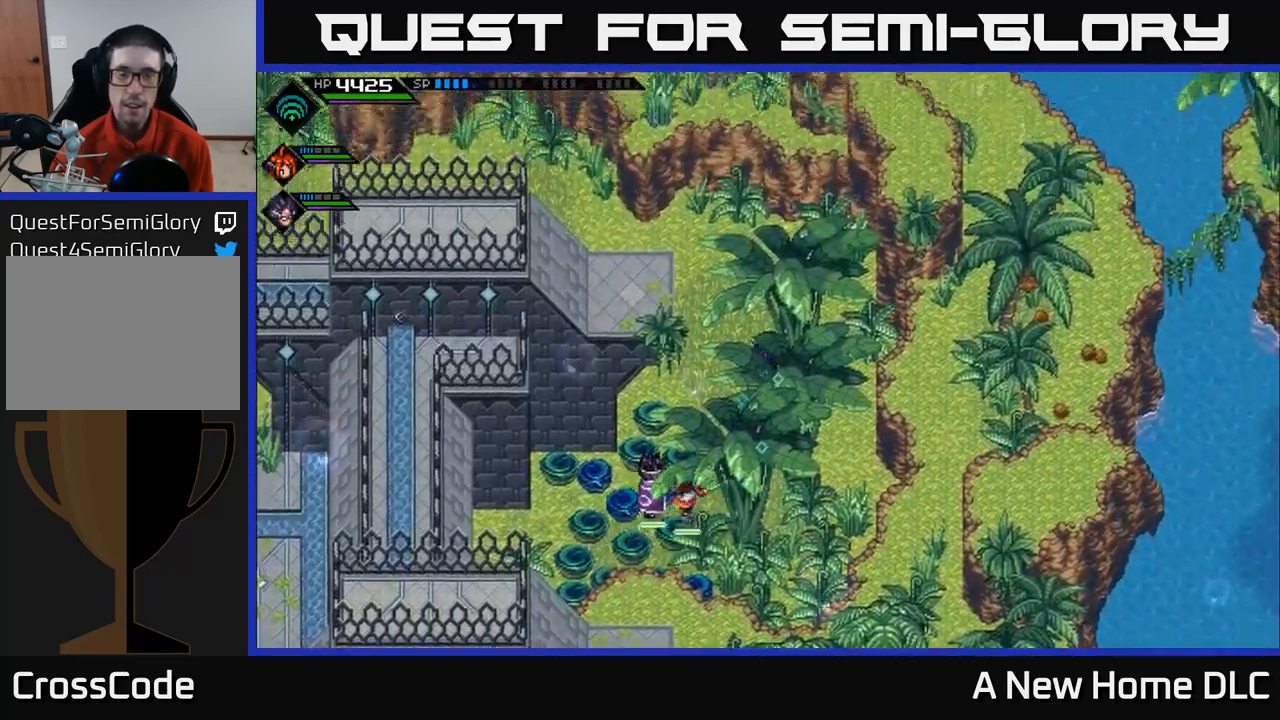
{"buttons": [], "left_stick": "up-left", "right_stick": "center", "events": [[417, "left_stick", "up-left"]]}
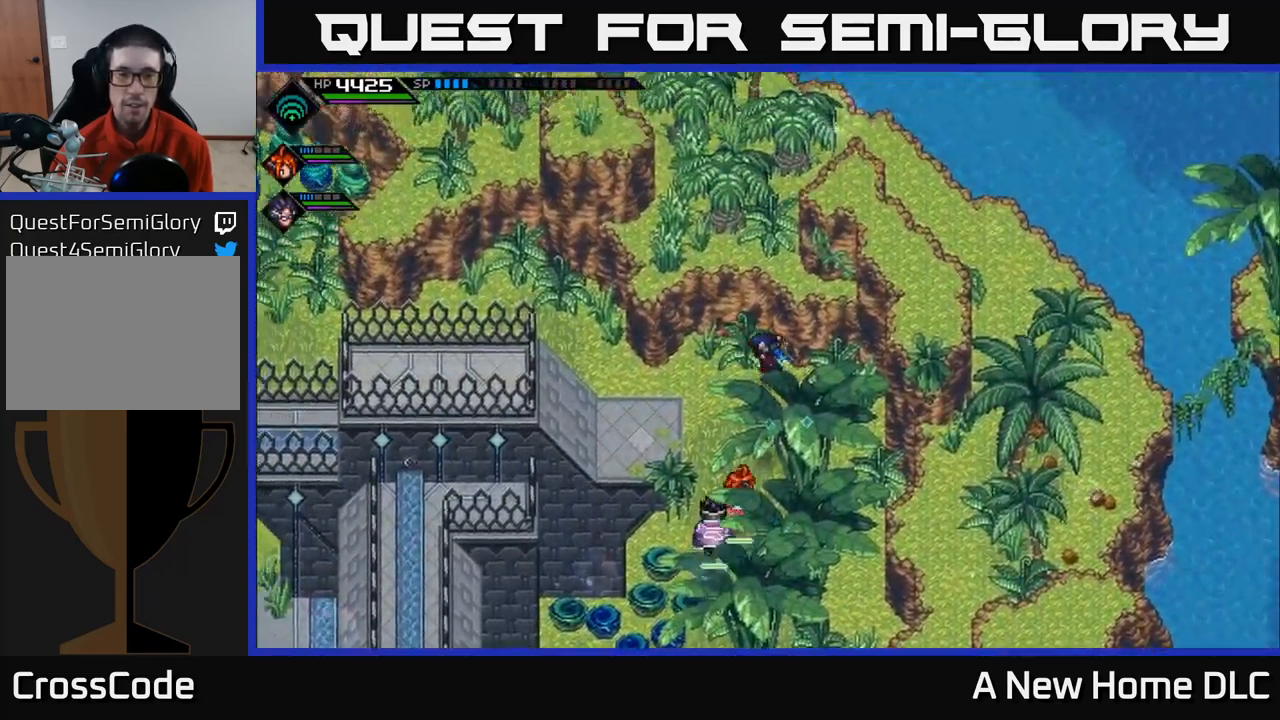
{"buttons": [], "left_stick": "center", "right_stick": "center", "events": [[67, "left_stick", "center"]]}
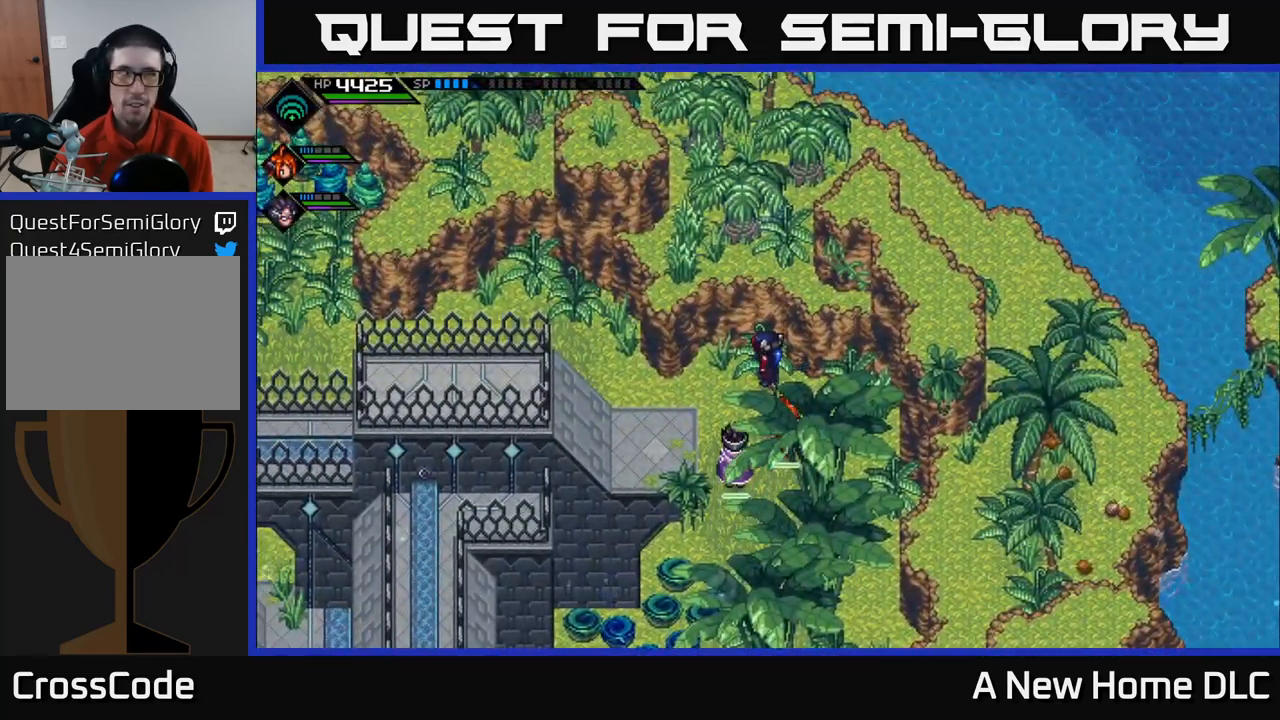
{"buttons": [], "left_stick": "center", "right_stick": "center", "events": []}
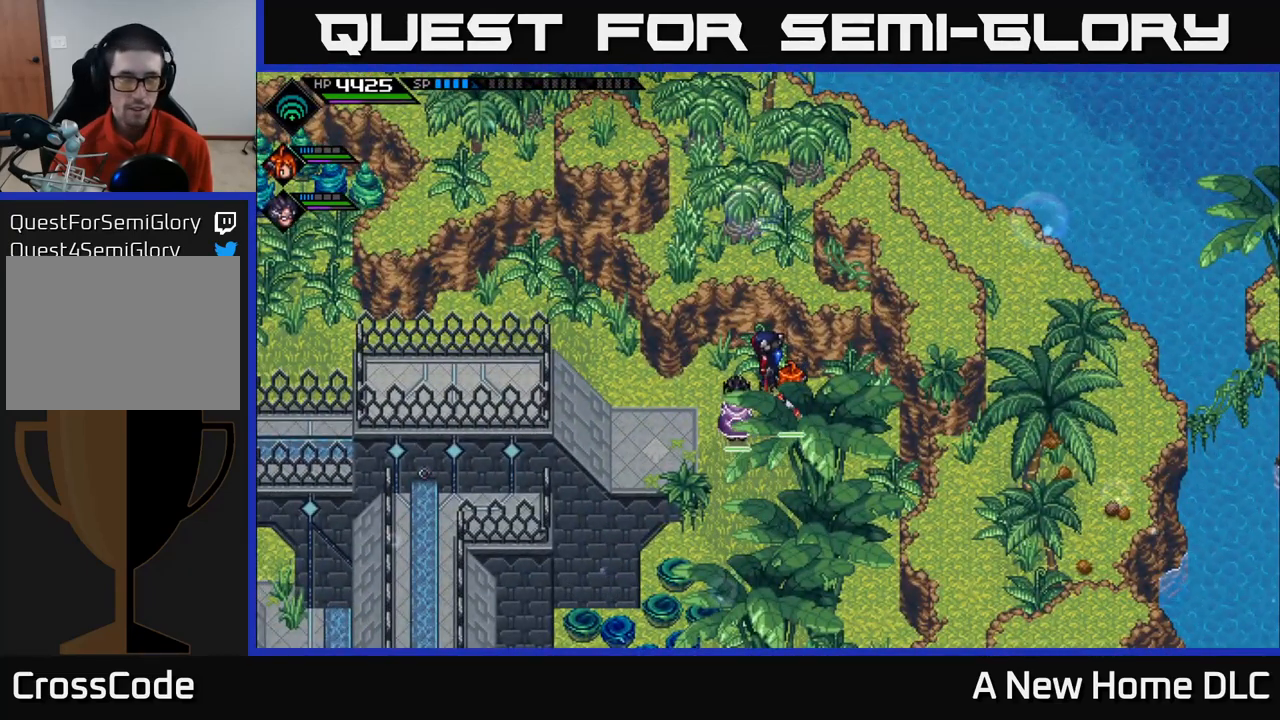
{"buttons": [], "left_stick": "up", "right_stick": "center", "events": [[467, "left_stick", "up"]]}
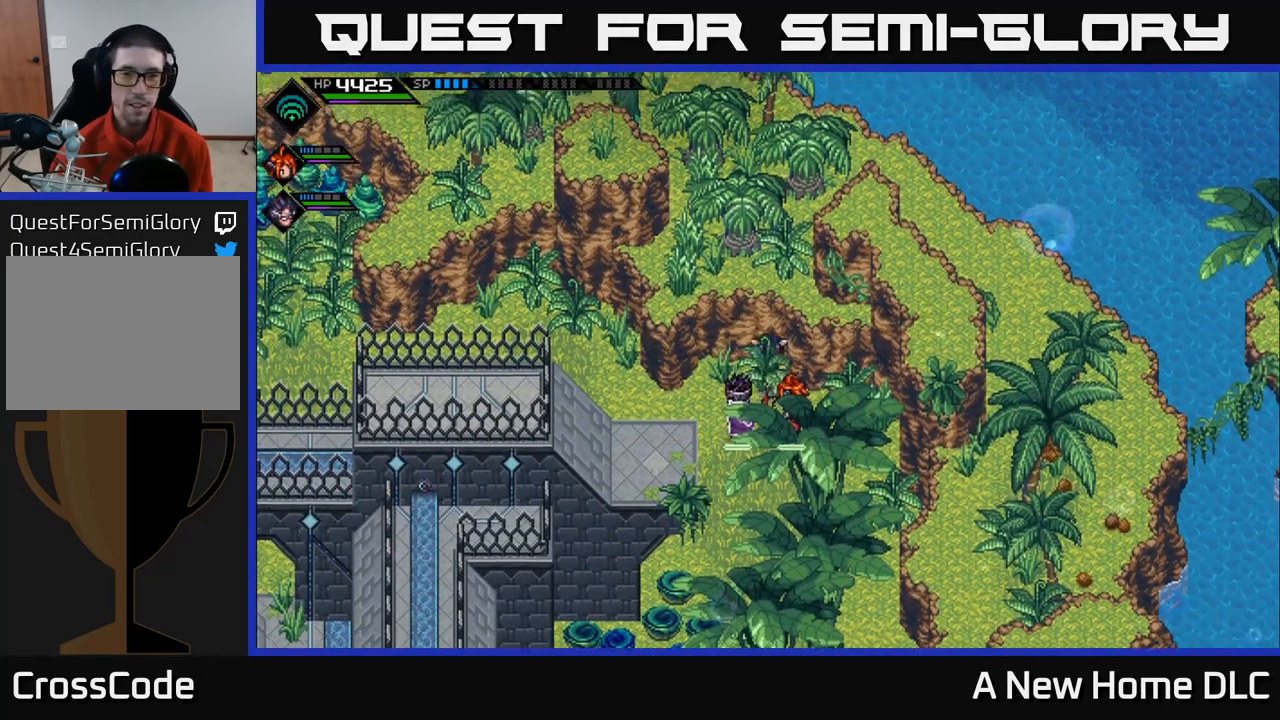
{"buttons": [], "left_stick": "up-left", "right_stick": "center", "events": [[117, "left_stick", "left"], [467, "left_stick", "up-left"]]}
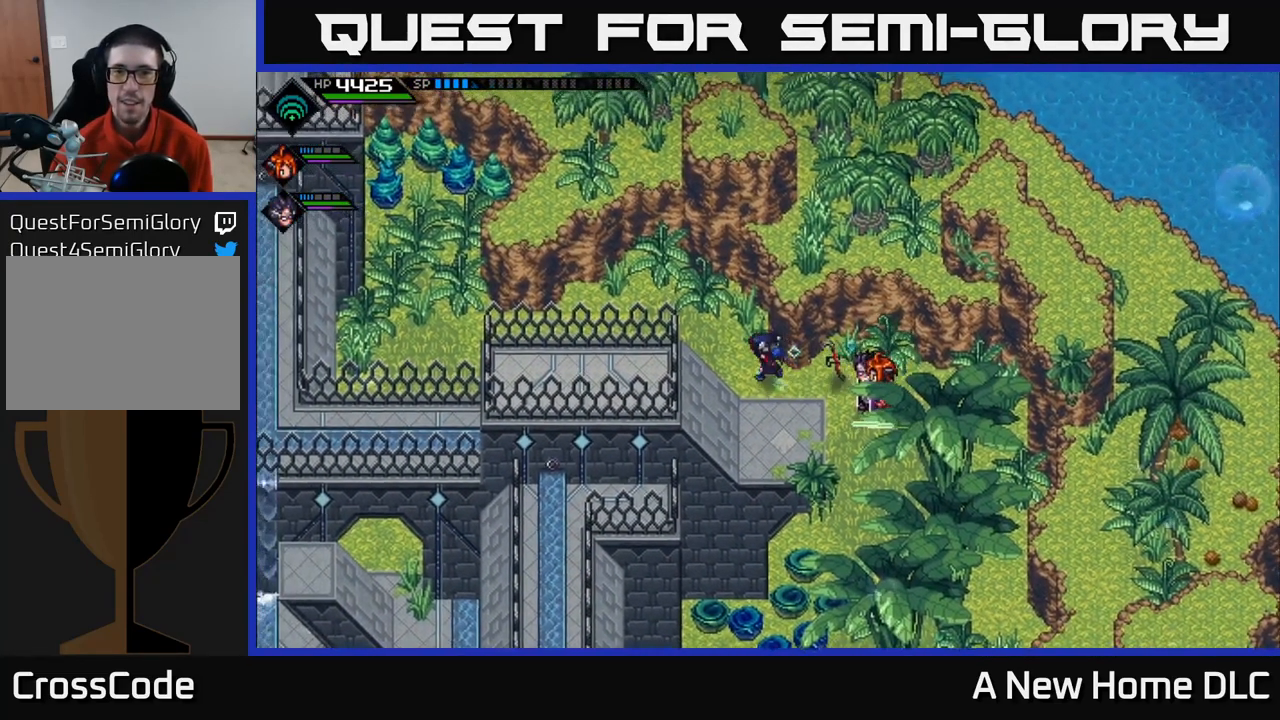
{"buttons": [], "left_stick": "down-left", "right_stick": "center", "events": [[417, "left_stick", "down-left"]]}
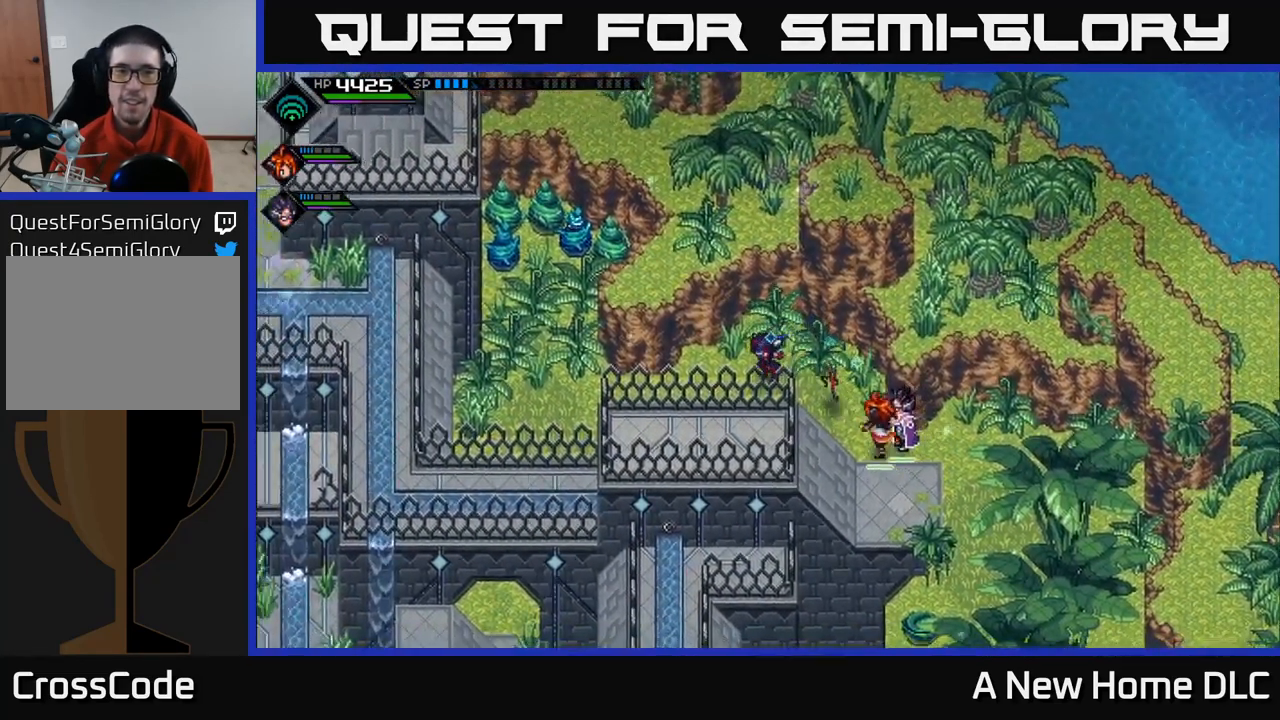
{"buttons": [], "left_stick": "left", "right_stick": "center", "events": [[283, "left_stick", "left"]]}
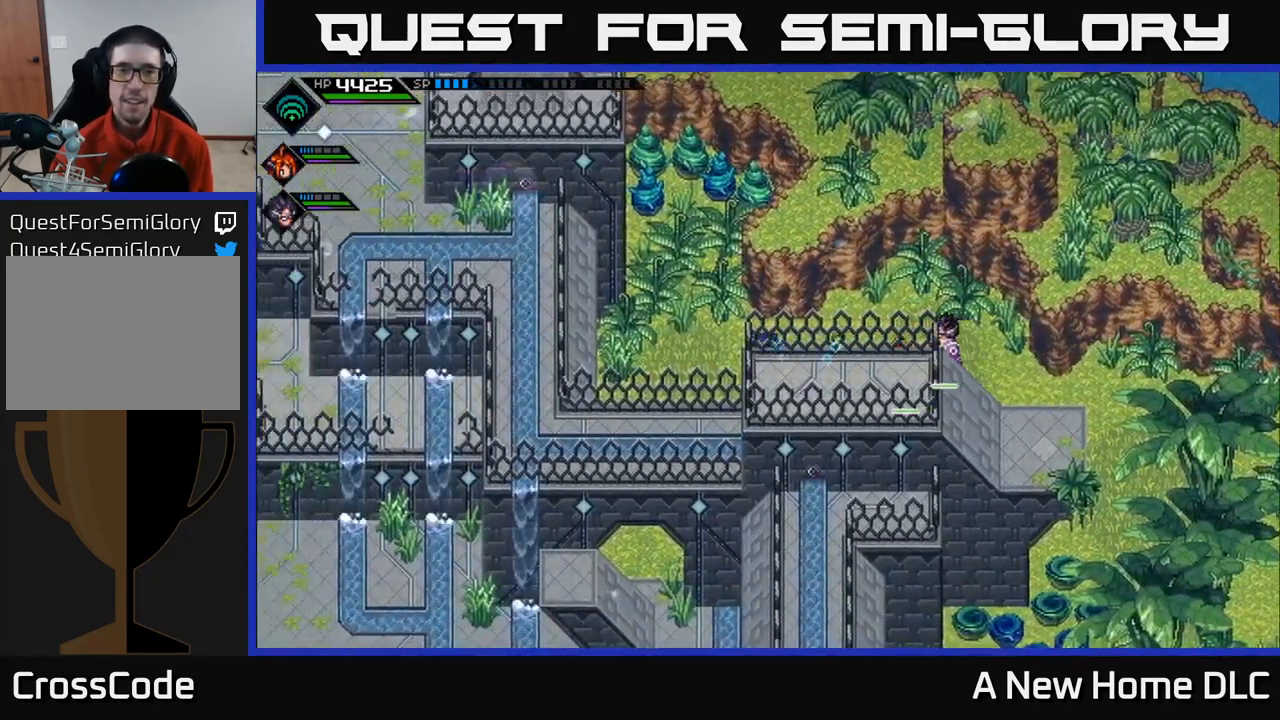
{"buttons": ["X"], "left_stick": "up", "right_stick": "center", "events": [[67, "left_stick", "up-left"], [167, "left_stick", "up"], [500, "X", "down"]]}
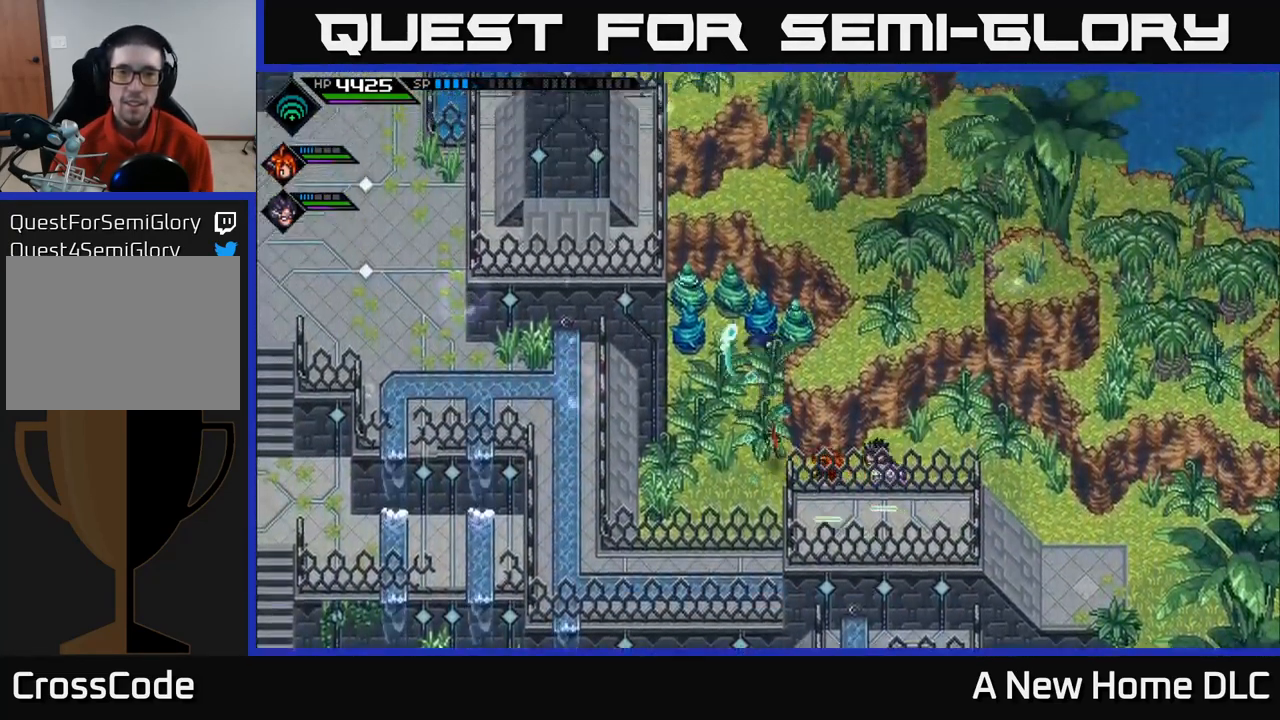
{"buttons": ["X"], "left_stick": "up-left", "right_stick": "center", "events": [[150, "left_stick", "up-left"], [200, "X", "up"], [383, "X", "down"]]}
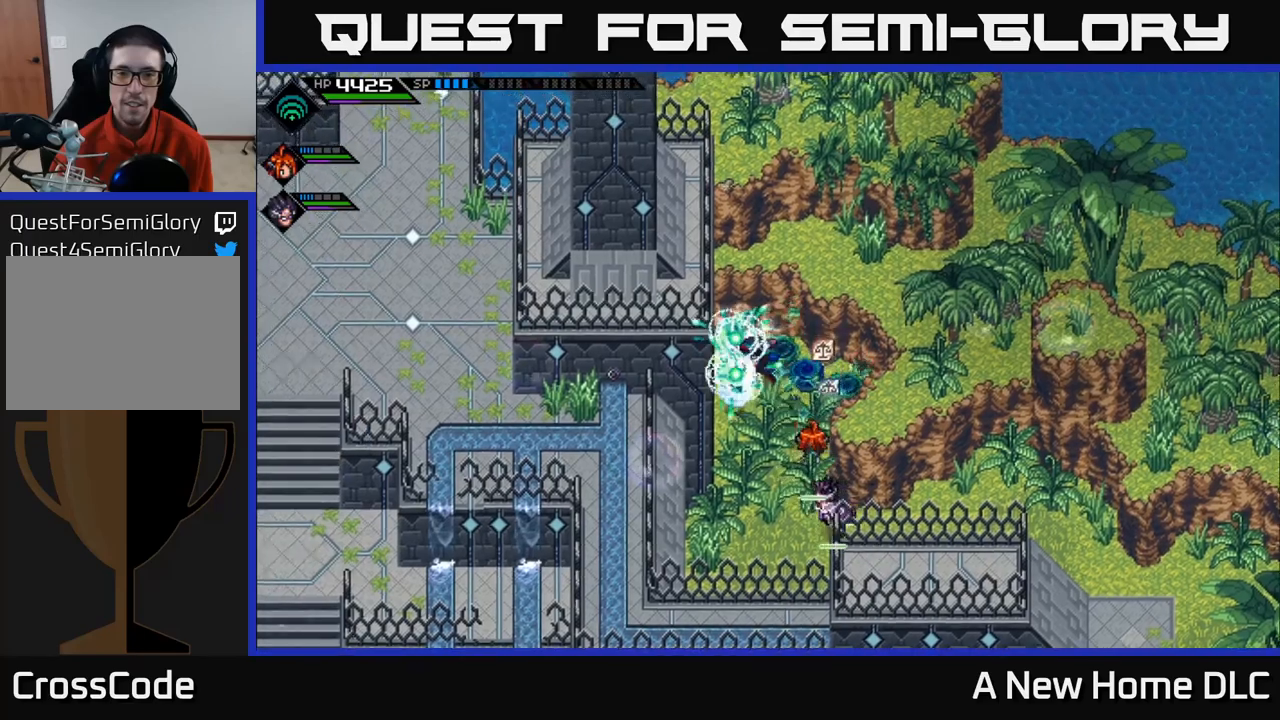
{"buttons": [], "left_stick": "down-left", "right_stick": "center", "events": [[17, "X", "up"], [84, "left_stick", "down-left"]]}